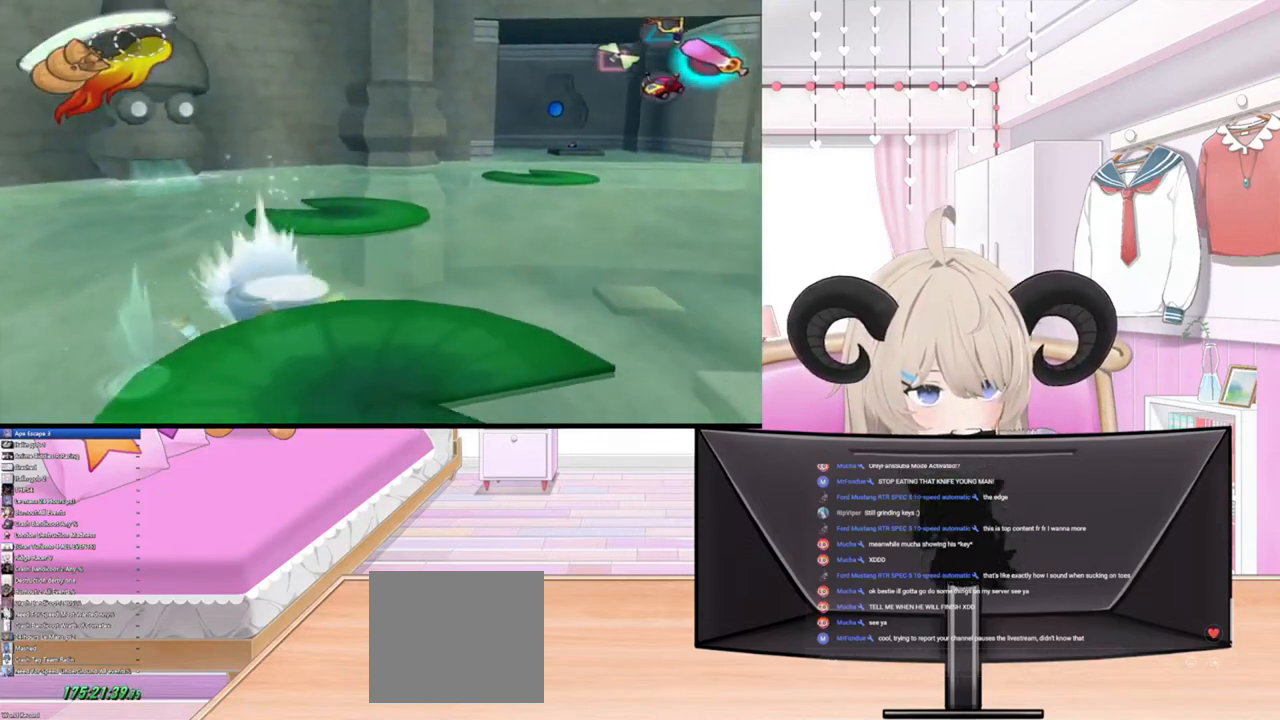
Gameplay with a controller (PlayStation layout); each line is a JSON object with the inputs held at the frame after it. "events" lists button and stick changes between this image and that frame as [ms after this image, input, new state], when the widget could be followed in between.
{"buttons": [], "left_stick": "center", "right_stick": "center", "events": []}
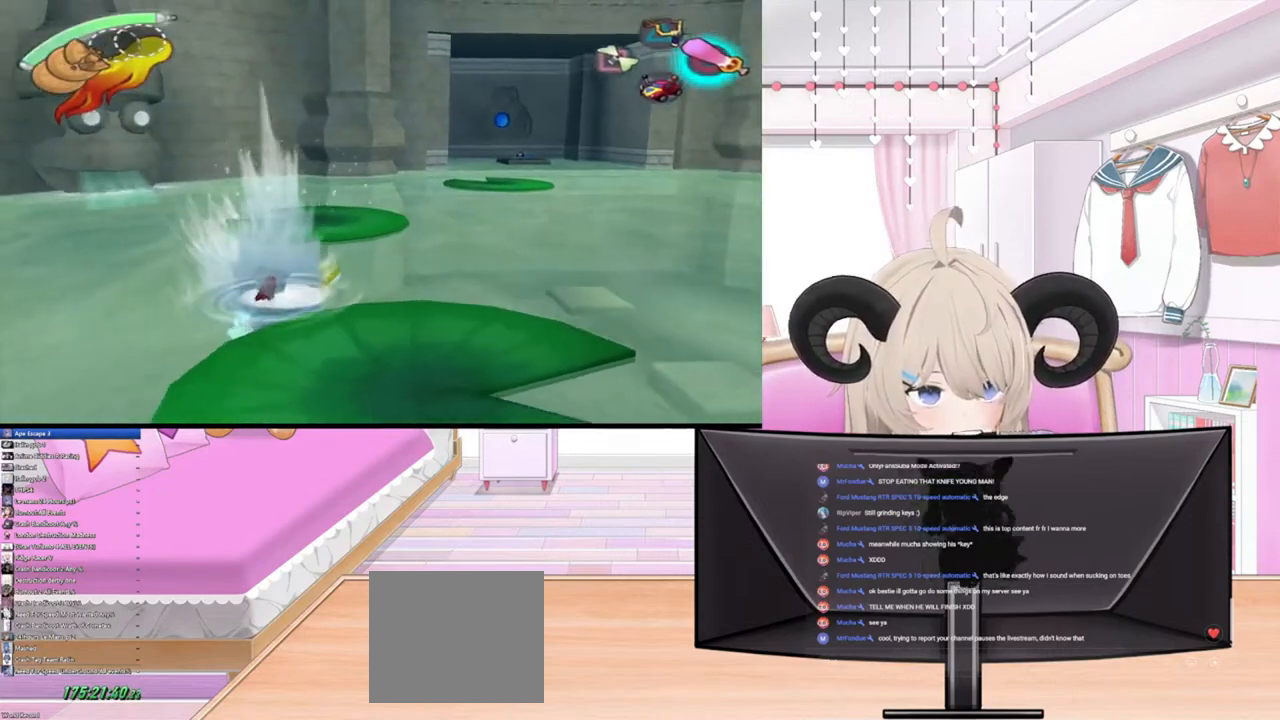
{"buttons": ["R2"], "left_stick": "down", "right_stick": "center", "events": [[100, "left_stick", "down"], [300, "R2", "down"]]}
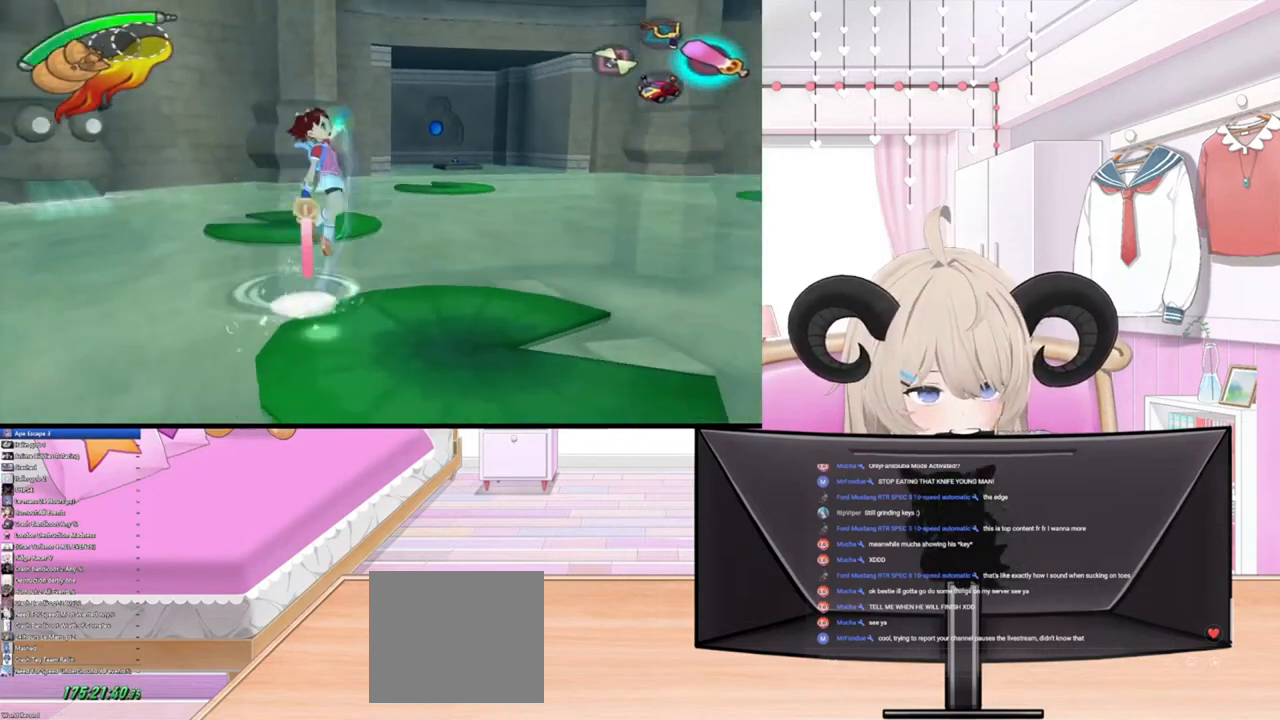
{"buttons": [], "left_stick": "center", "right_stick": "center", "events": [[33, "R2", "up"], [100, "left_stick", "down-right"], [400, "left_stick", "center"]]}
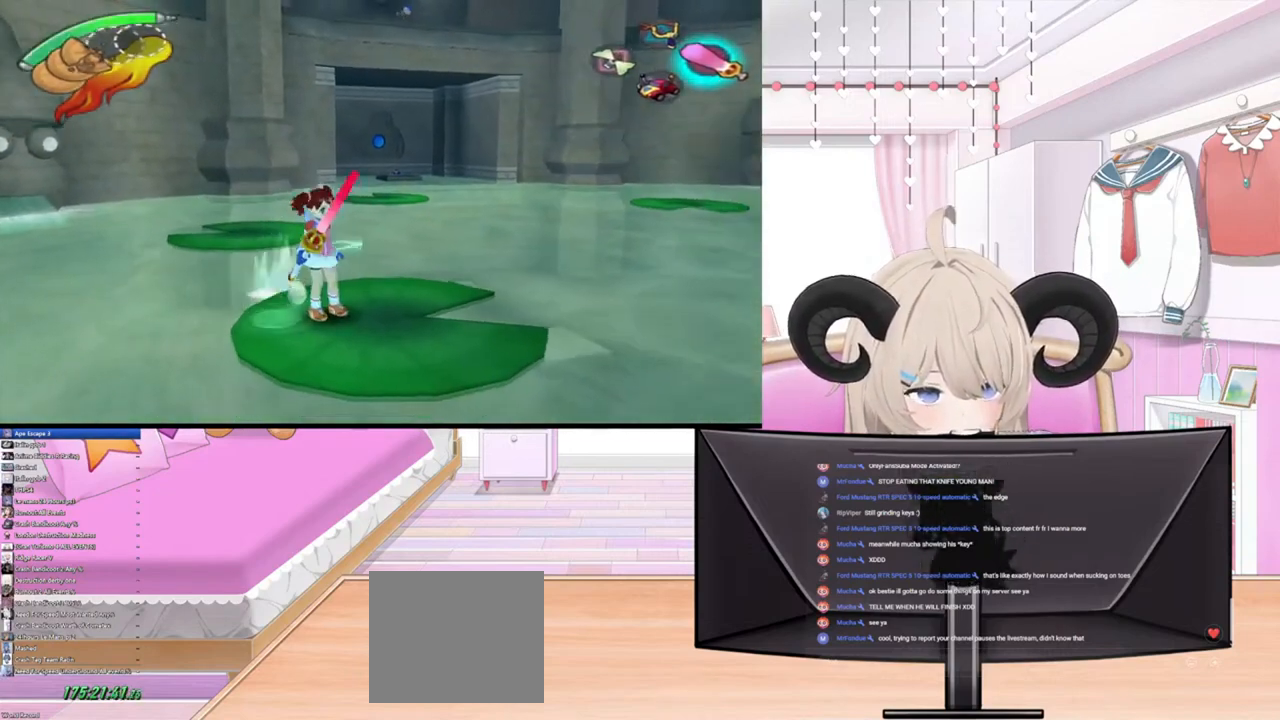
{"buttons": [], "left_stick": "center", "right_stick": "center", "events": []}
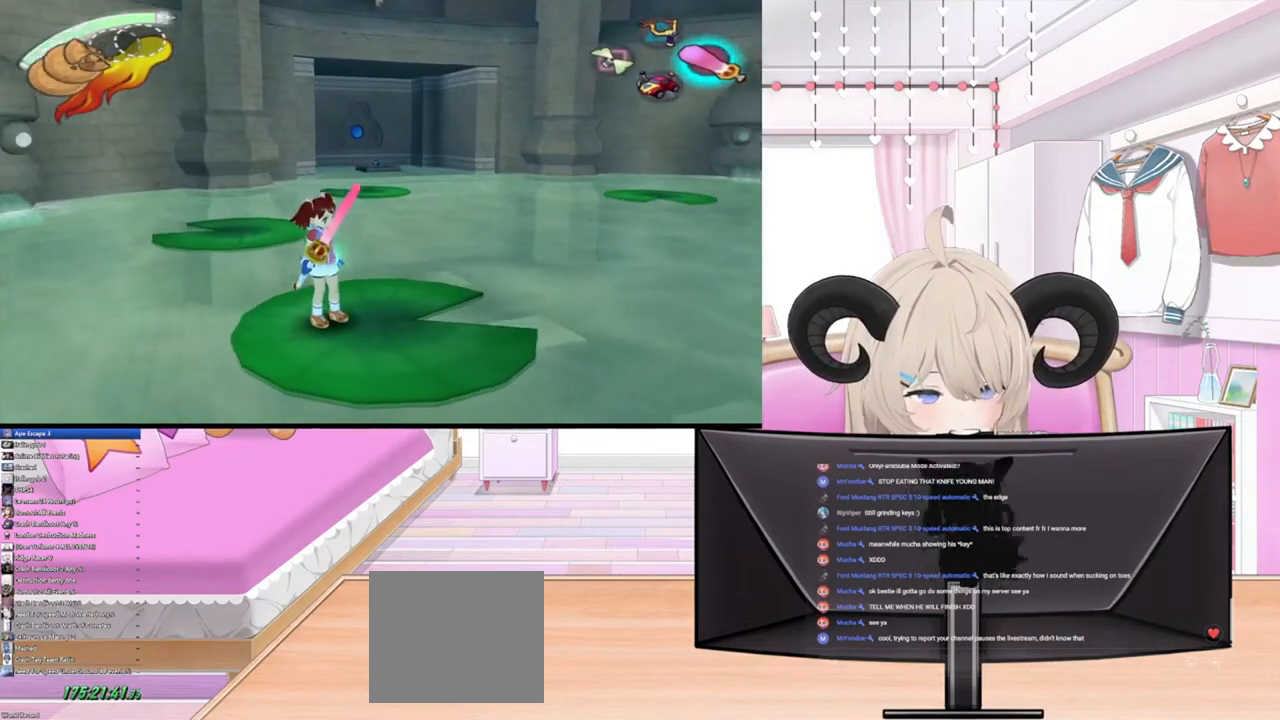
{"buttons": [], "left_stick": "center", "right_stick": "center", "events": []}
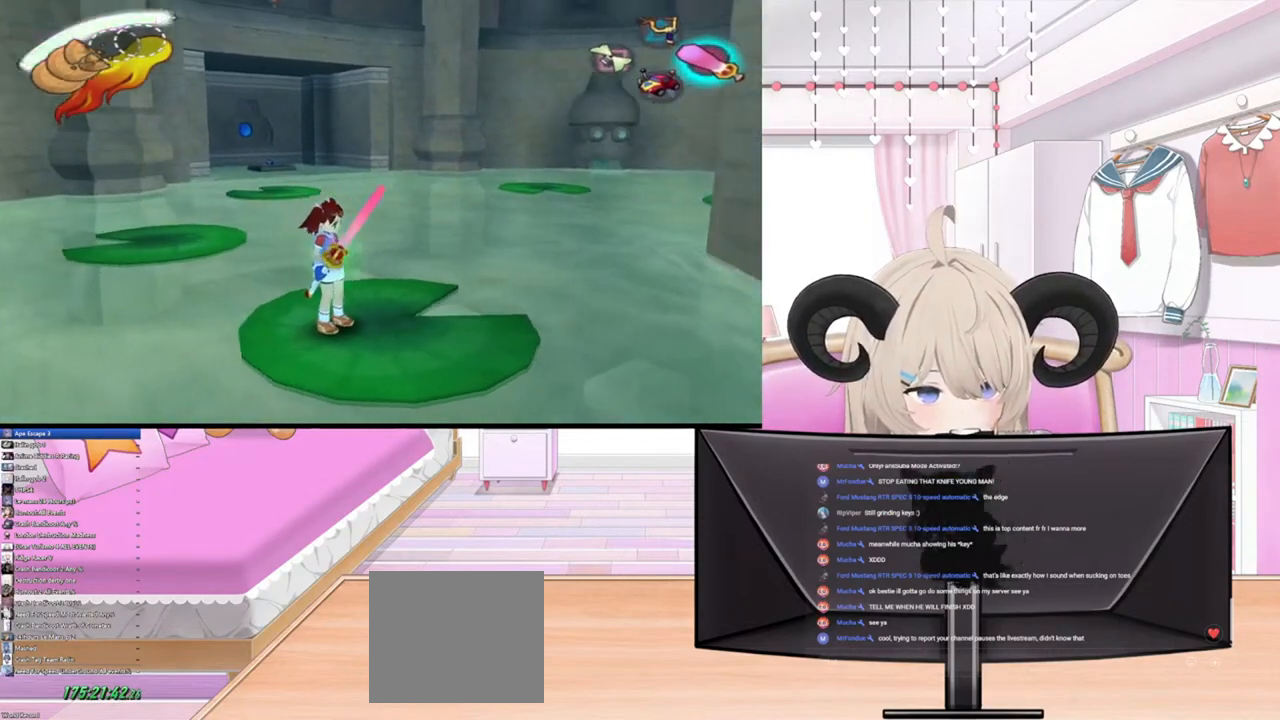
{"buttons": [], "left_stick": "center", "right_stick": "center", "events": []}
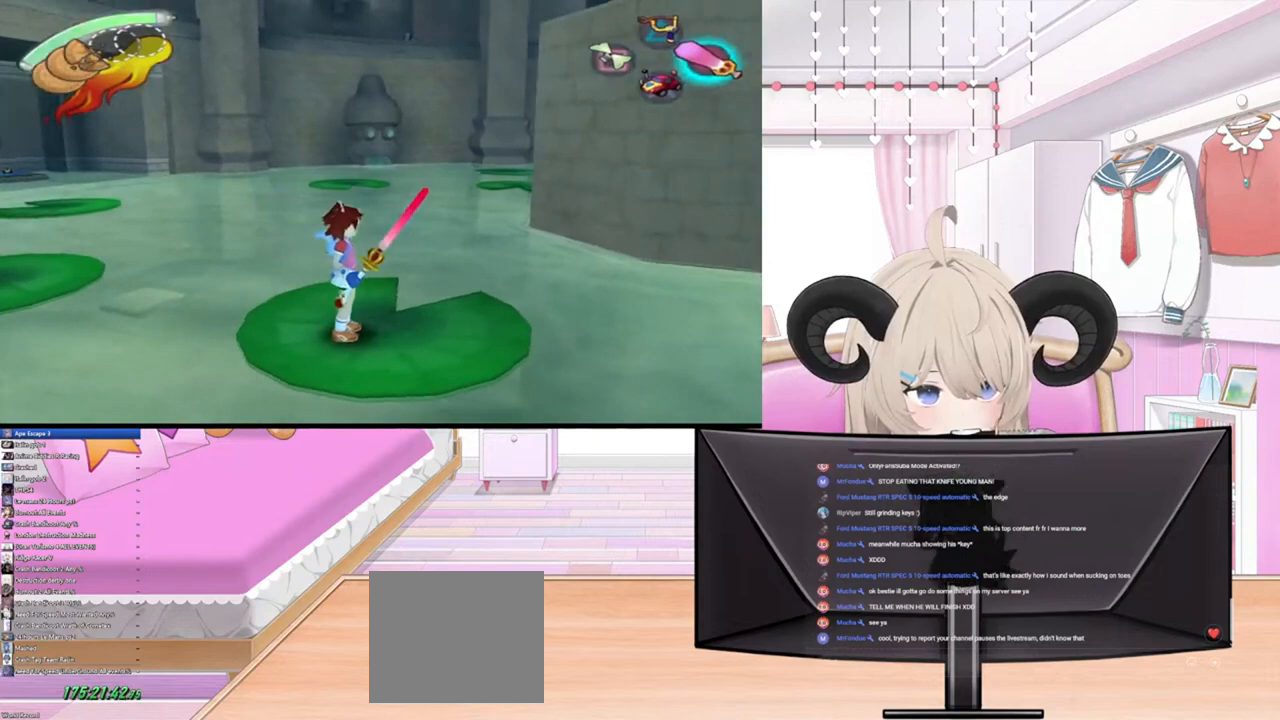
{"buttons": [], "left_stick": "center", "right_stick": "center", "events": []}
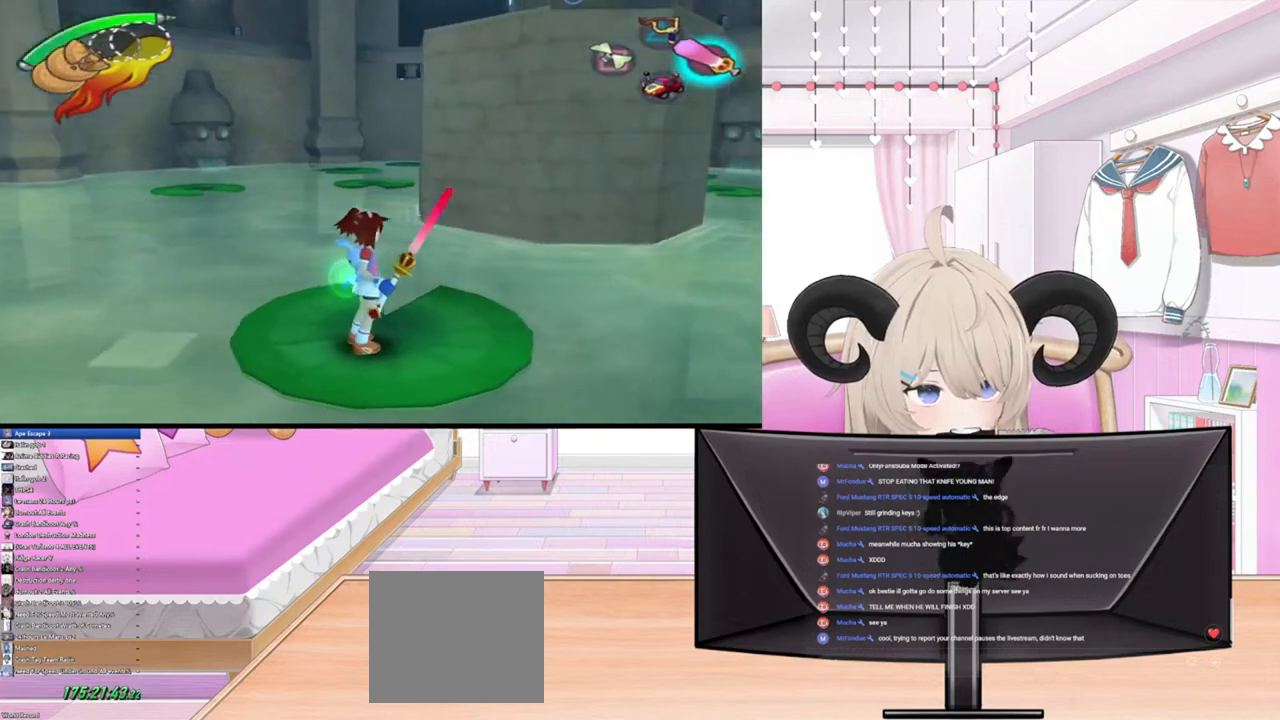
{"buttons": [], "left_stick": "center", "right_stick": "center", "events": []}
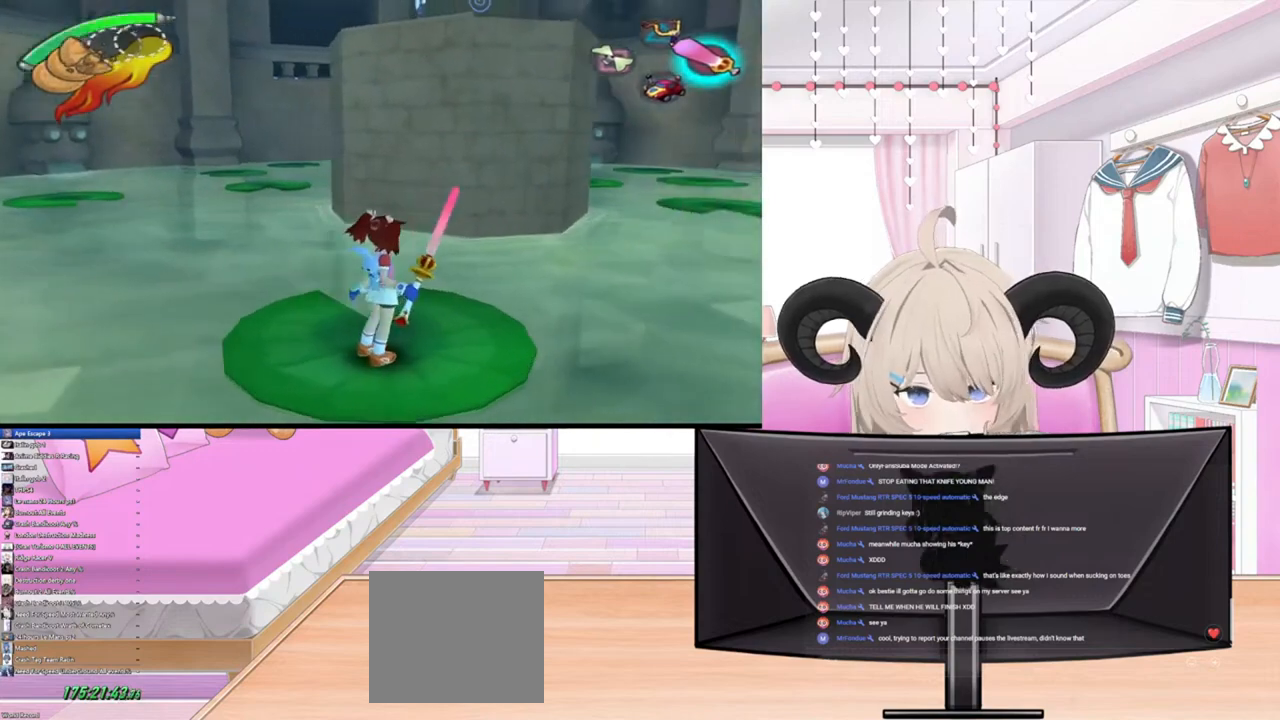
{"buttons": [], "left_stick": "center", "right_stick": "center", "events": [[100, "left_stick", "up-left"], [400, "left_stick", "center"]]}
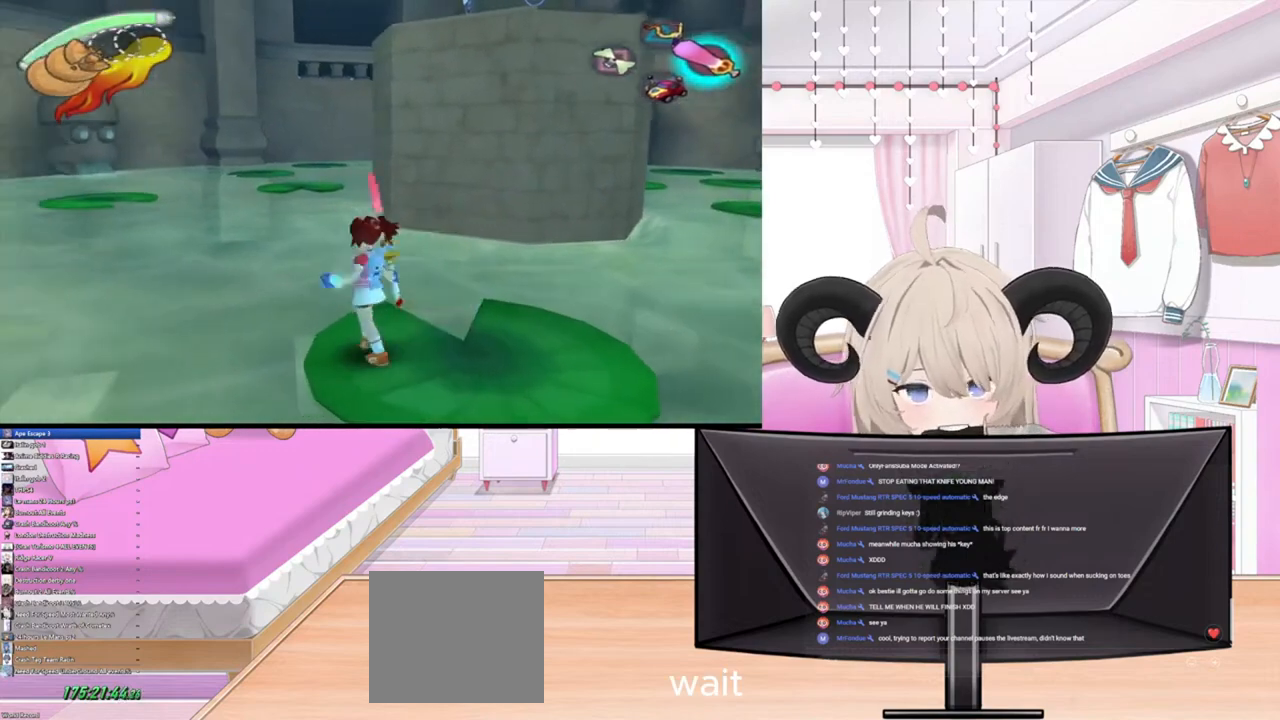
{"buttons": [], "left_stick": "center", "right_stick": "center", "events": []}
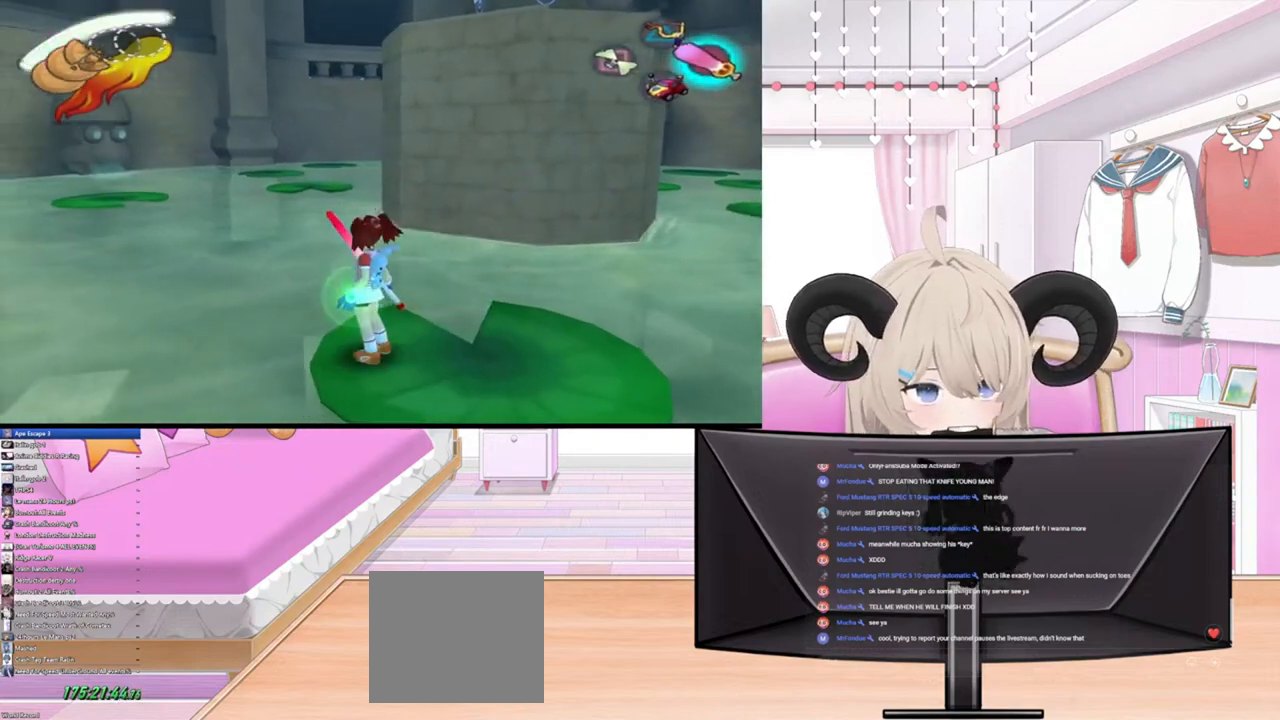
{"buttons": [], "left_stick": "up-left", "right_stick": "center", "events": [[300, "left_stick", "up-left"]]}
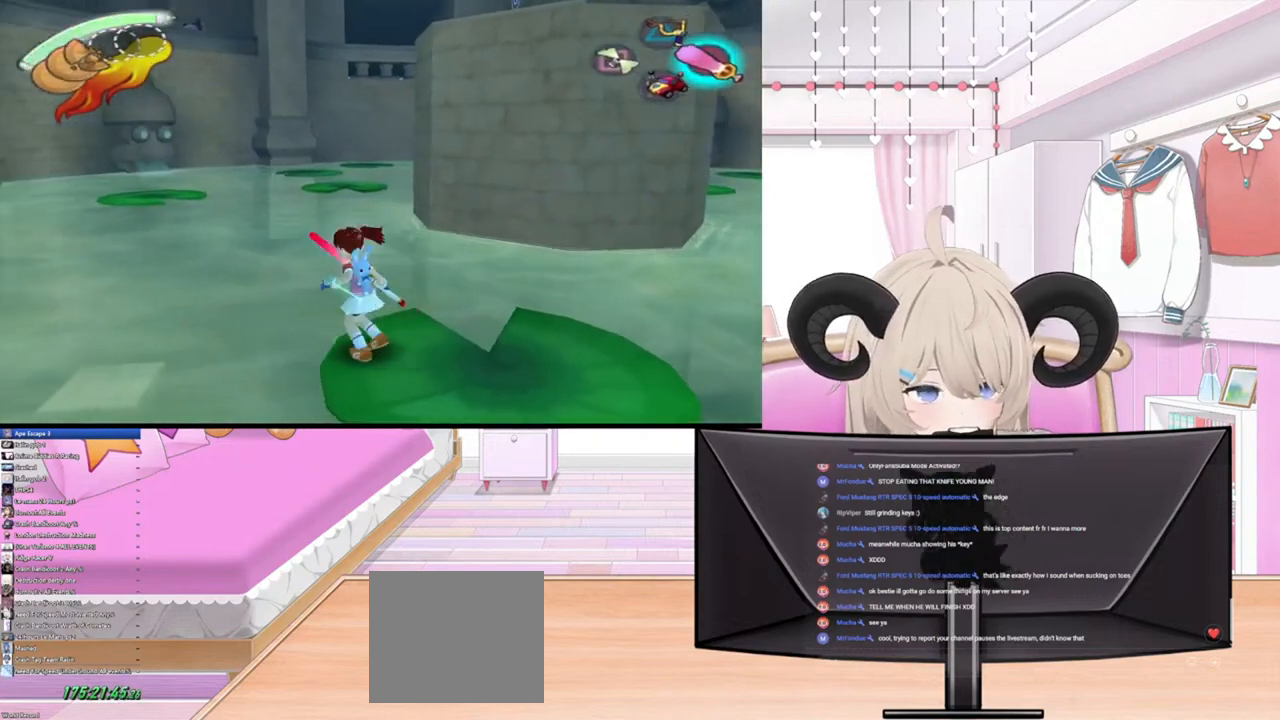
{"buttons": [], "left_stick": "up", "right_stick": "center", "events": [[100, "R2", "down"], [300, "R2", "up"], [433, "left_stick", "up"]]}
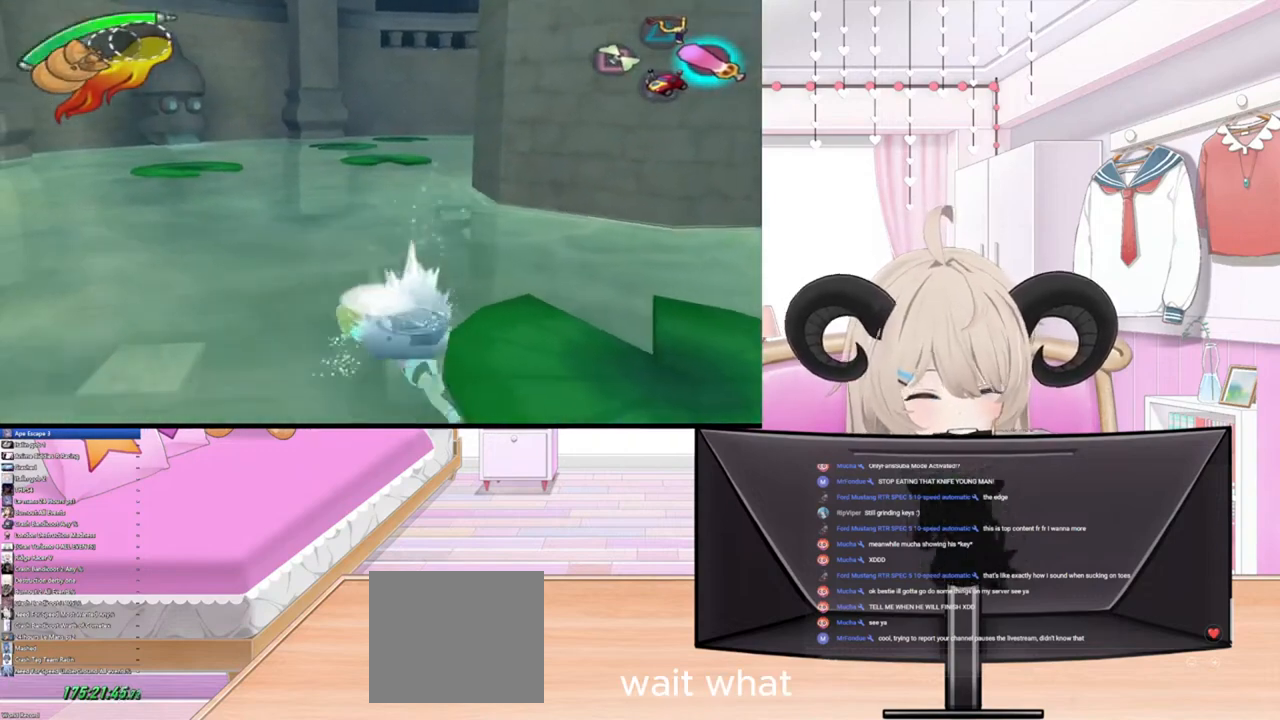
{"buttons": [], "left_stick": "up", "right_stick": "center", "events": []}
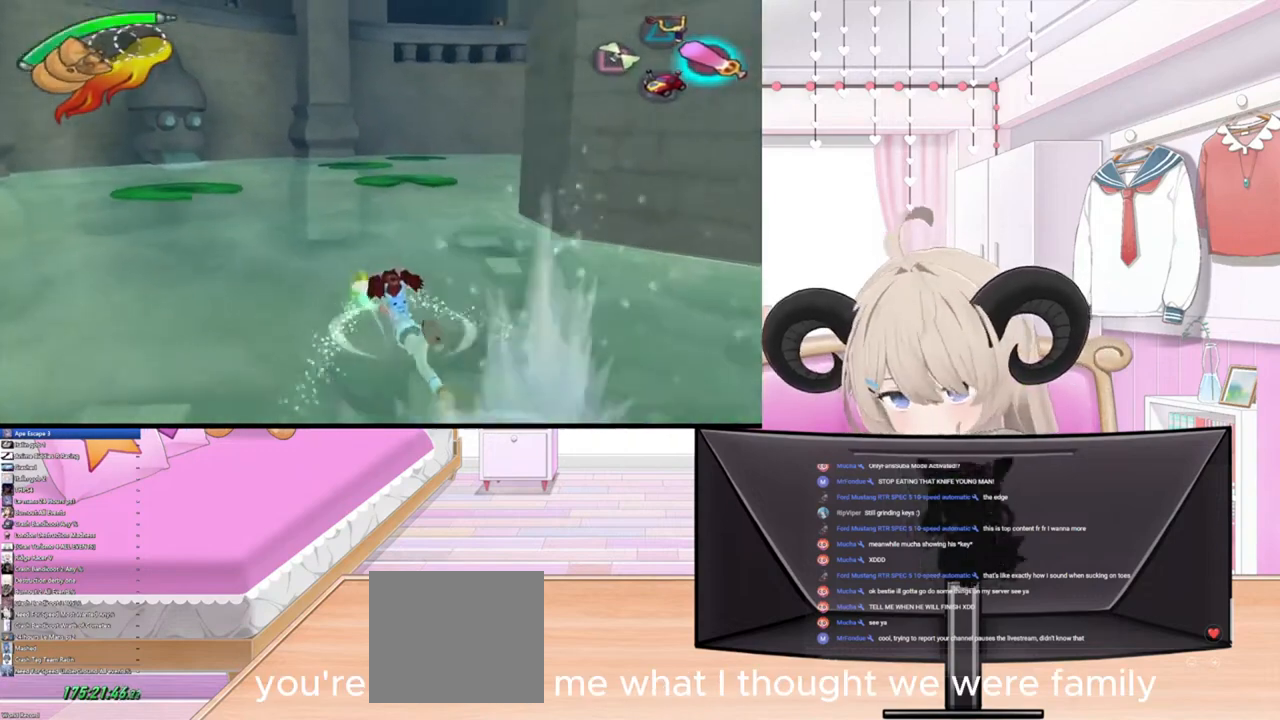
{"buttons": [], "left_stick": "up-left", "right_stick": "center", "events": [[133, "left_stick", "up-left"]]}
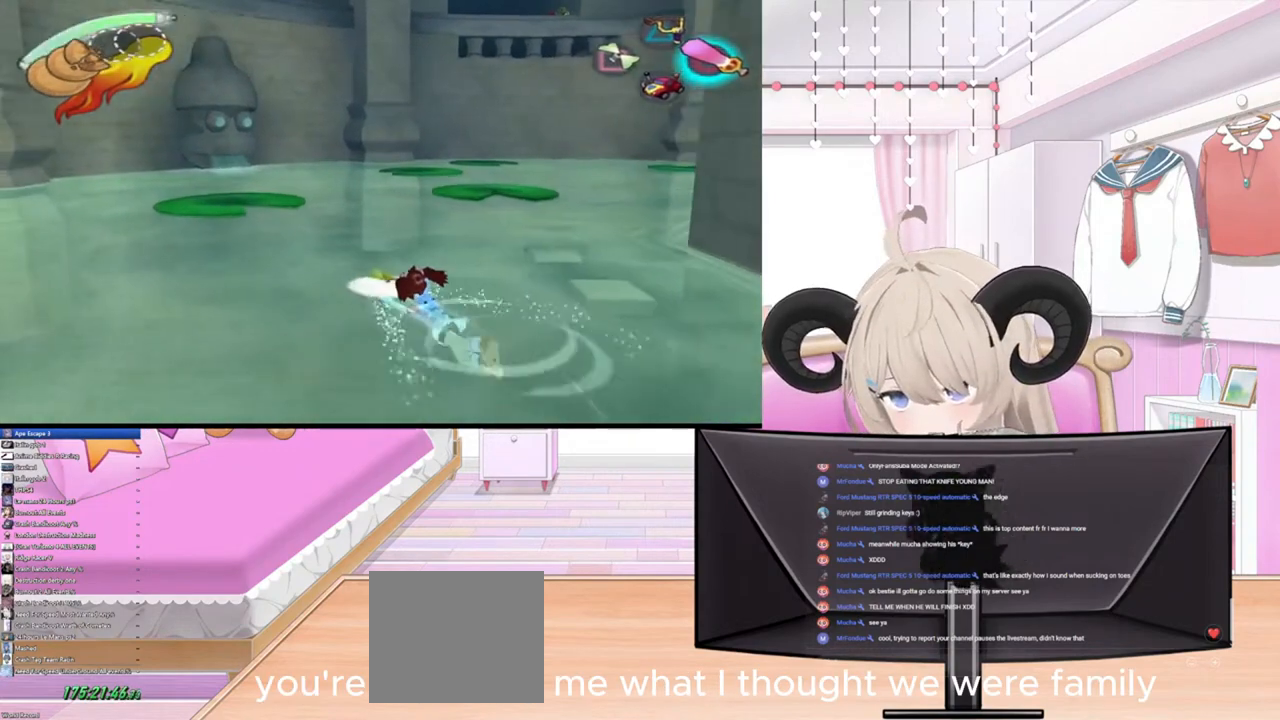
{"buttons": [], "left_stick": "up-left", "right_stick": "center", "events": []}
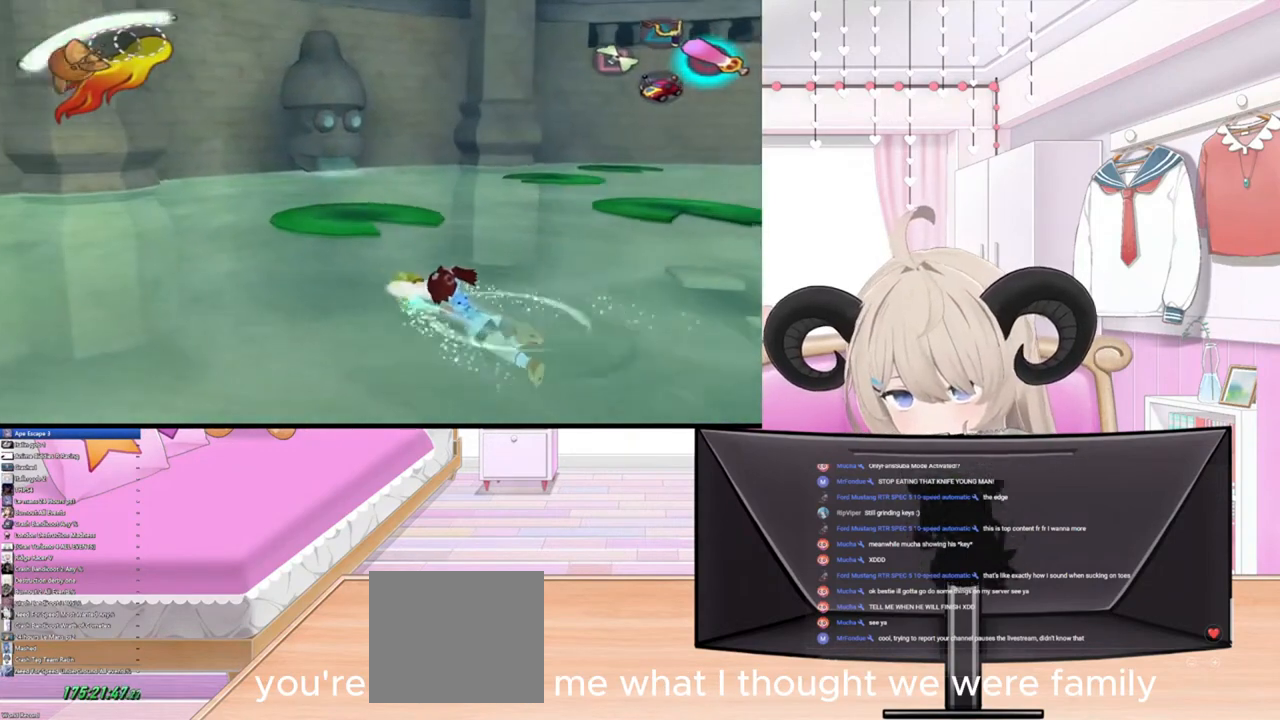
{"buttons": [], "left_stick": "up-left", "right_stick": "center", "events": []}
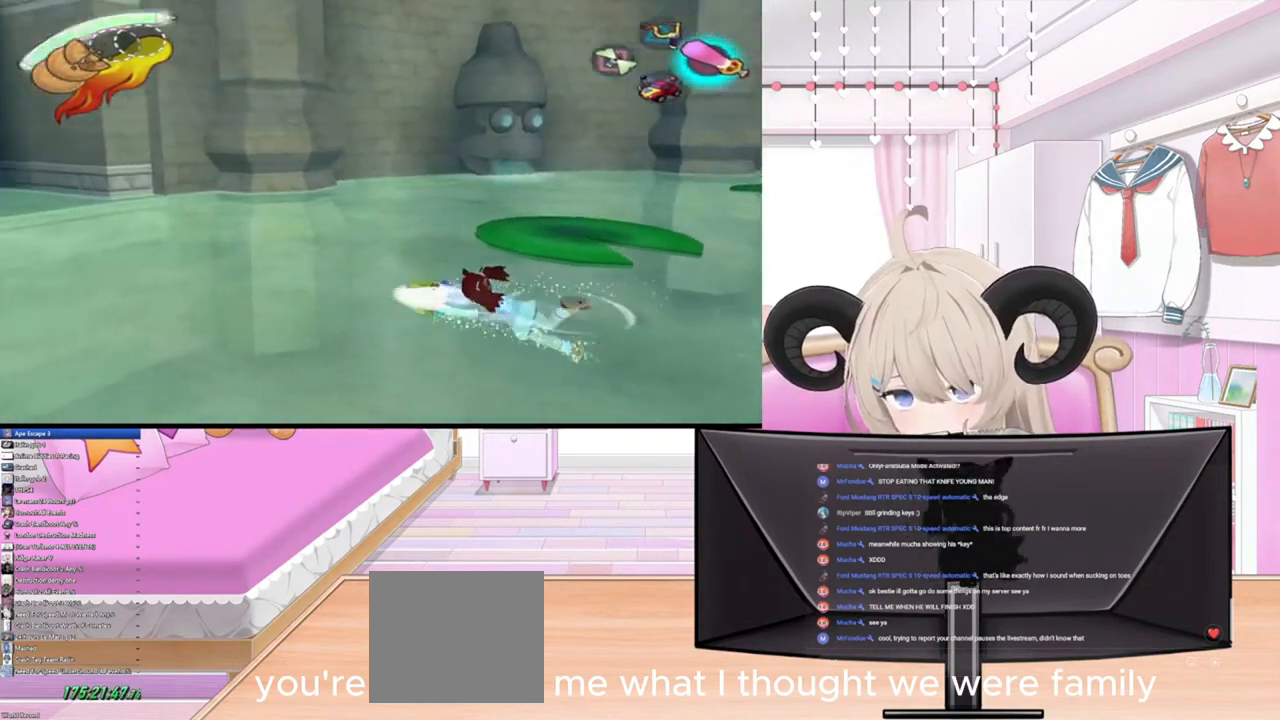
{"buttons": [], "left_stick": "up-left", "right_stick": "center", "events": [[100, "R2", "down"], [333, "R2", "up"]]}
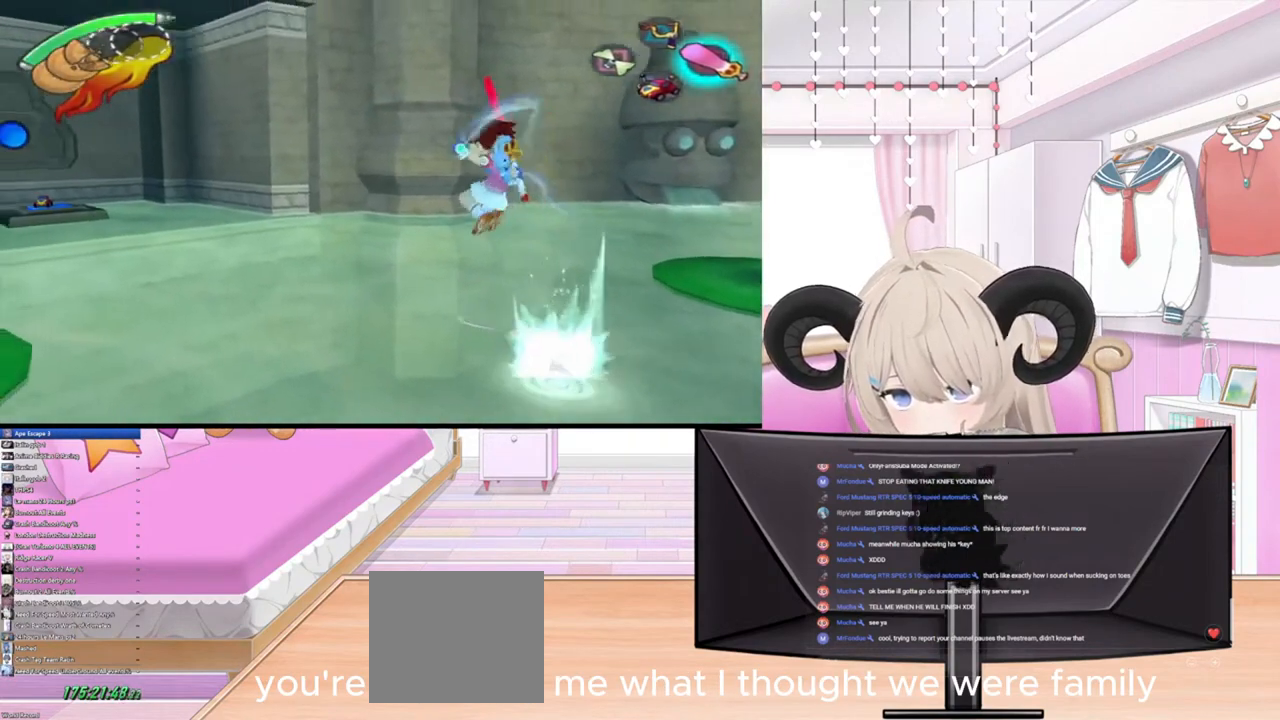
{"buttons": [], "left_stick": "up-left", "right_stick": "center", "events": [[200, "R2", "down"], [400, "R2", "up"]]}
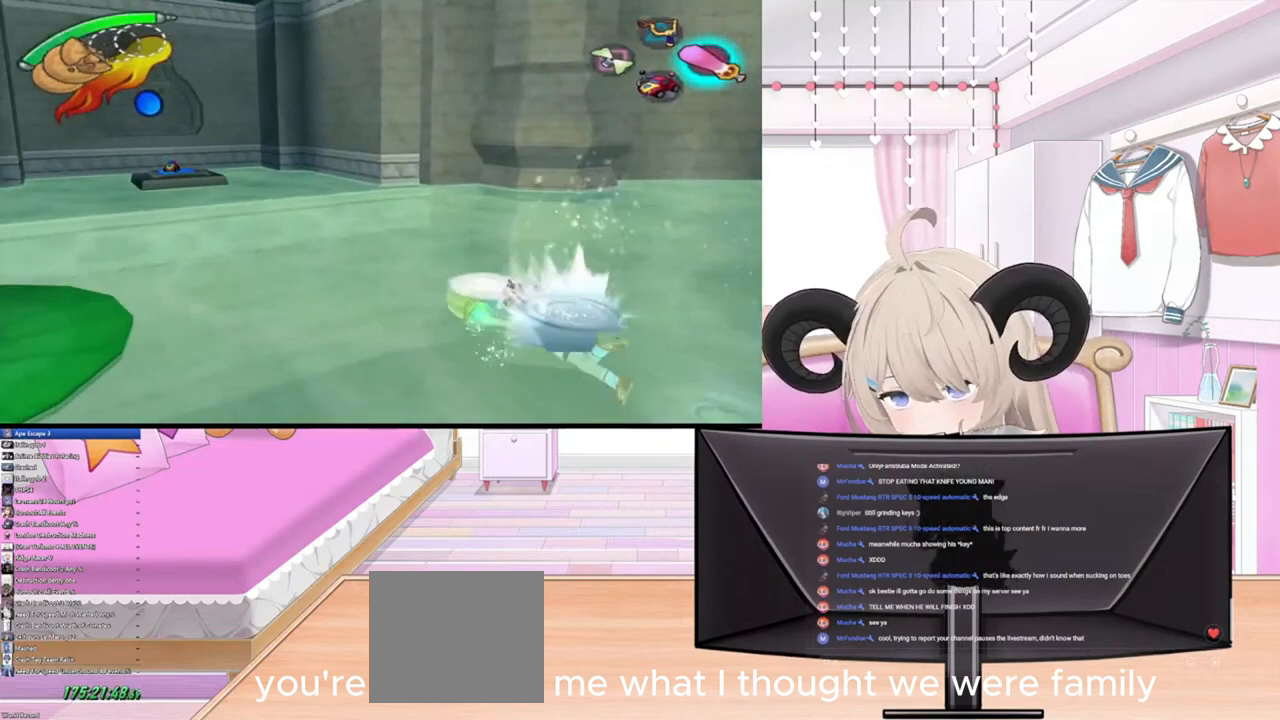
{"buttons": [], "left_stick": "left", "right_stick": "center", "events": [[67, "left_stick", "left"]]}
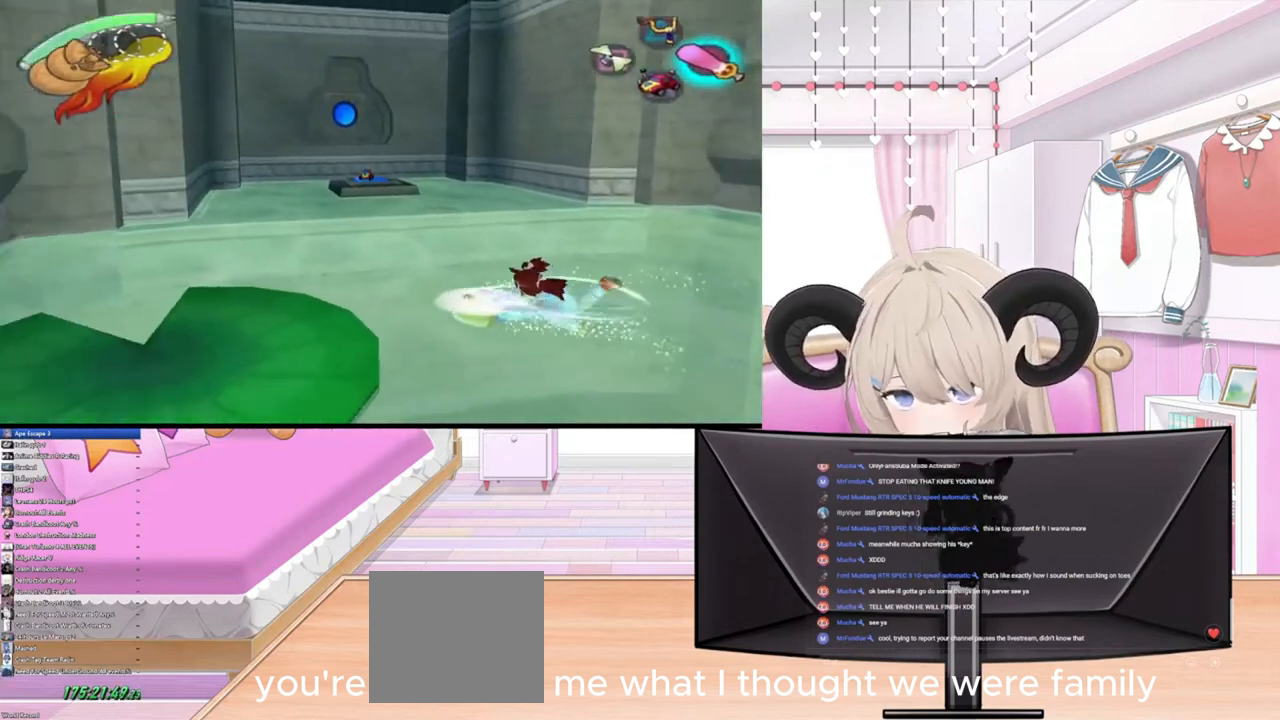
{"buttons": [], "left_stick": "down-left", "right_stick": "center", "events": [[67, "R2", "down"], [67, "left_stick", "down-left"], [300, "R2", "up"]]}
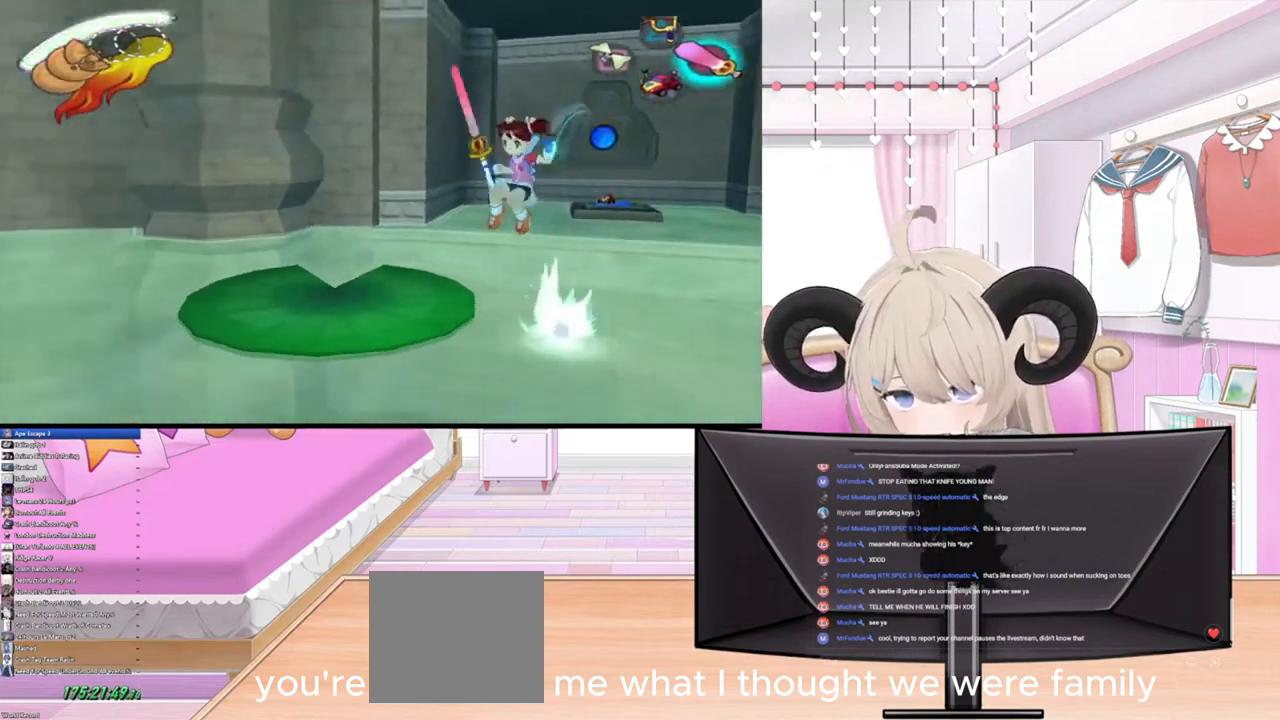
{"buttons": ["R2"], "left_stick": "left", "right_stick": "center", "events": [[167, "left_stick", "left"], [333, "R2", "down"]]}
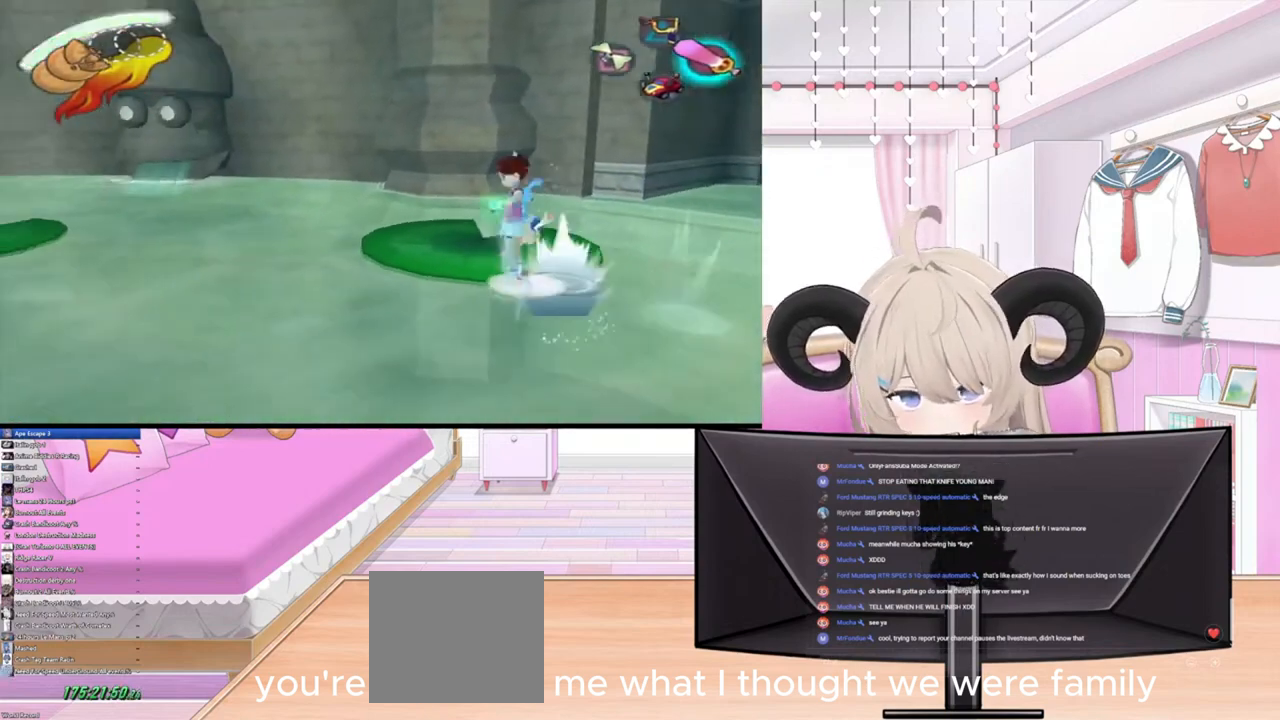
{"buttons": [], "left_stick": "left", "right_stick": "center", "events": [[67, "R2", "up"]]}
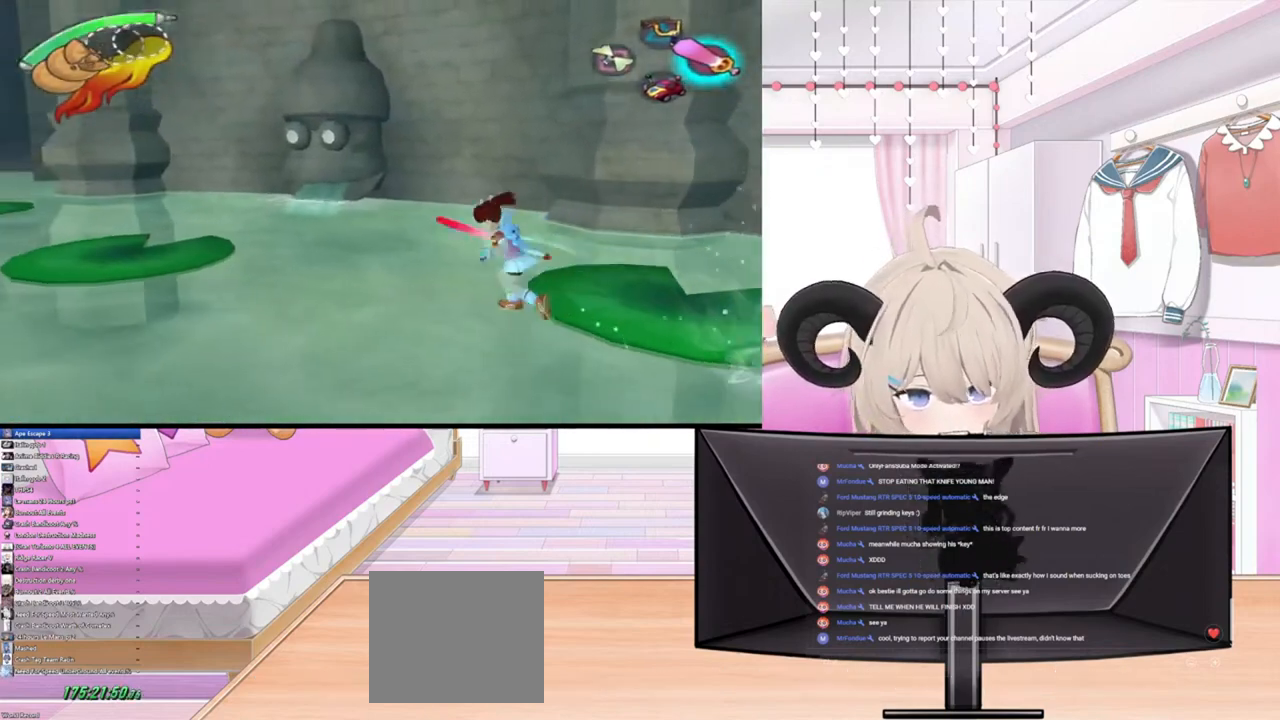
{"buttons": [], "left_stick": "left", "right_stick": "center", "events": []}
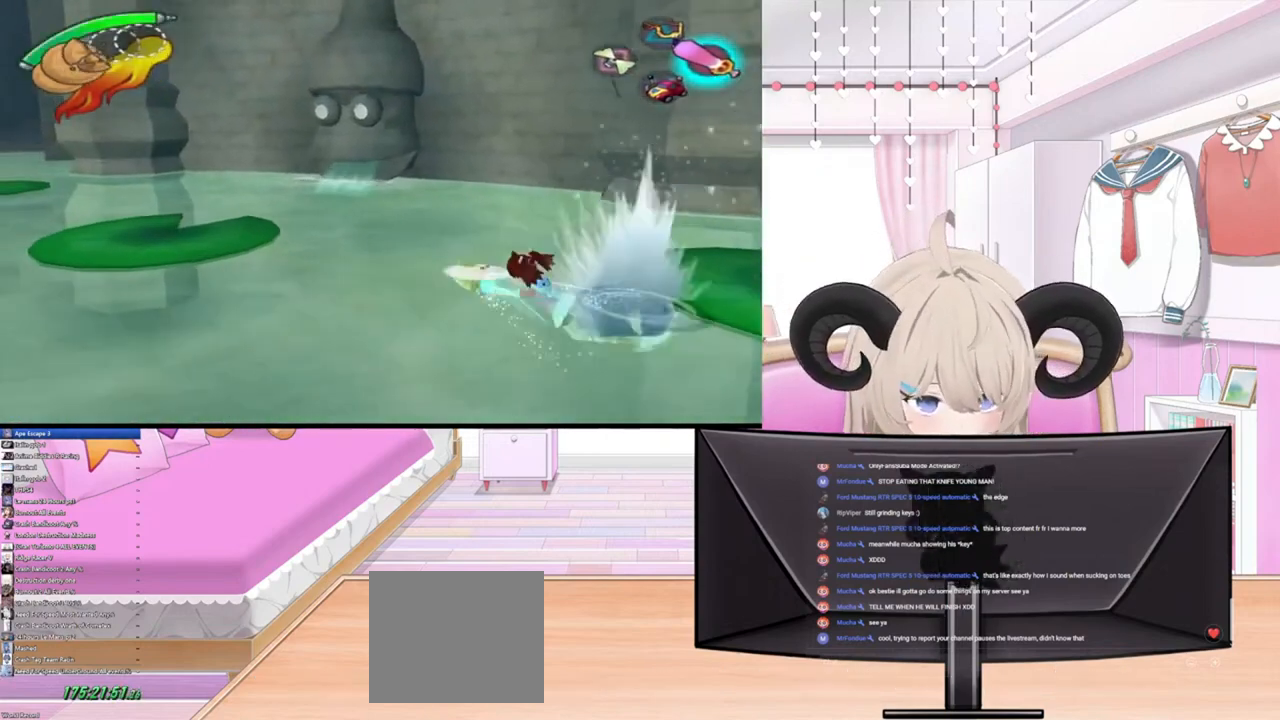
{"buttons": [], "left_stick": "left", "right_stick": "center", "events": []}
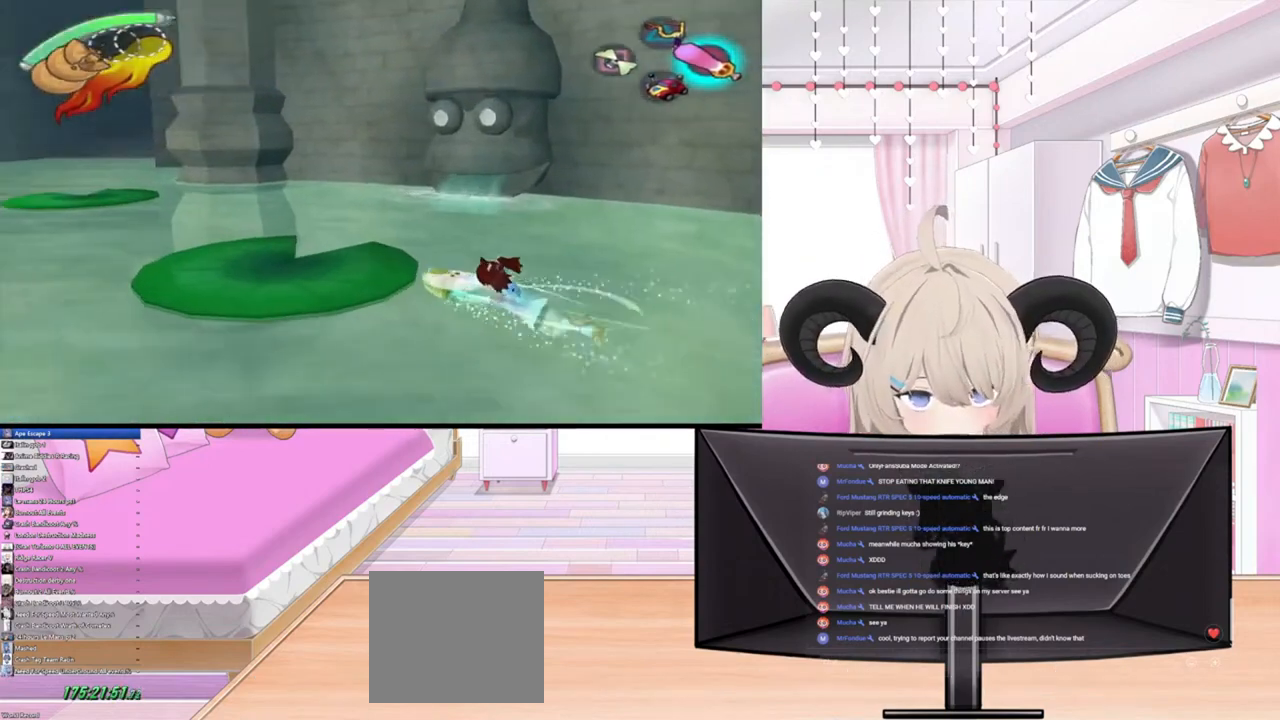
{"buttons": [], "left_stick": "left", "right_stick": "center", "events": [[167, "R2", "down"], [367, "R2", "up"]]}
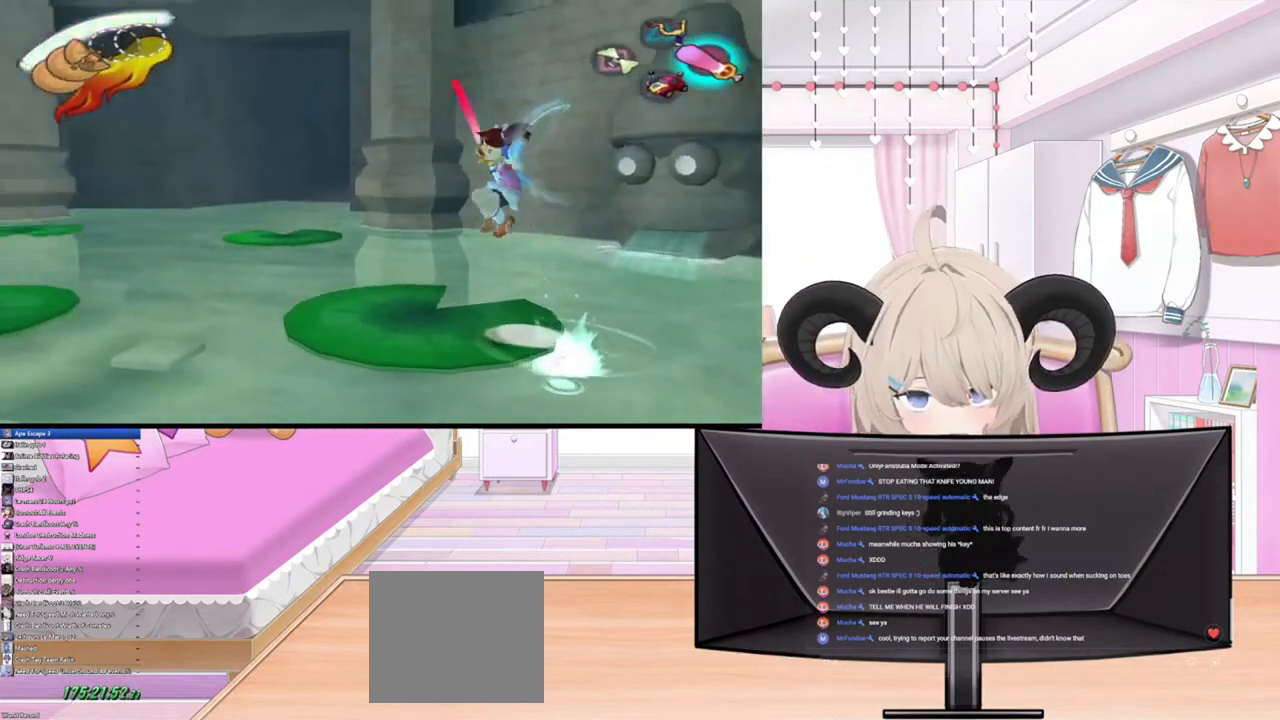
{"buttons": [], "left_stick": "center", "right_stick": "center", "events": [[267, "left_stick", "center"]]}
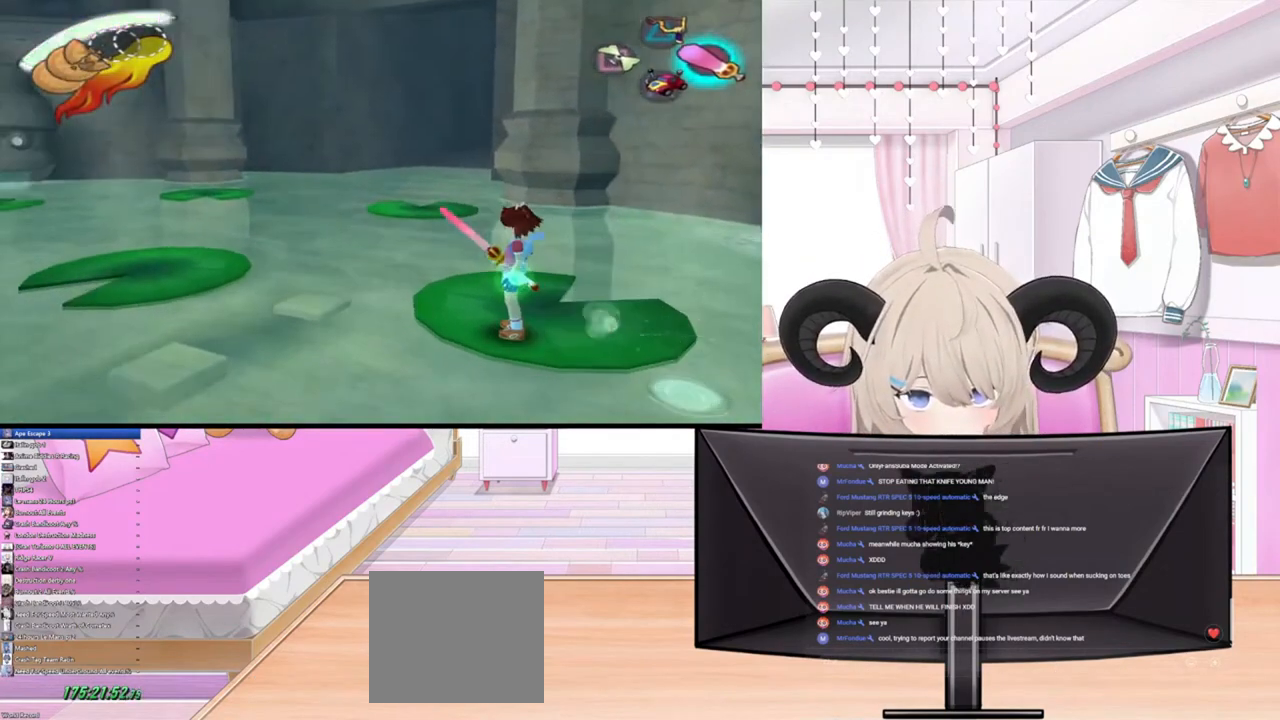
{"buttons": [], "left_stick": "left", "right_stick": "center", "events": [[100, "left_stick", "left"], [200, "R2", "down"], [400, "R2", "up"]]}